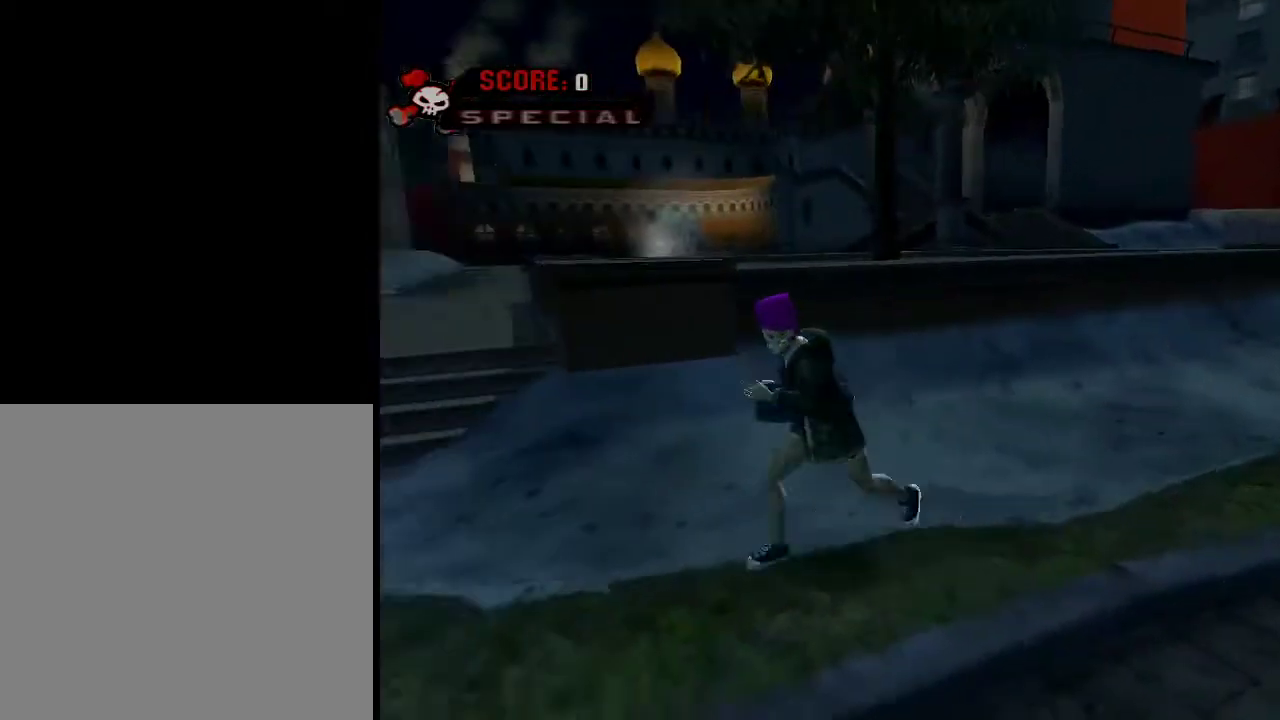
Gameplay with a controller (Xbox layout); each line is a JSON object with the inputs held at the frame after it. "events" lists button and stick changes between this image and that frame as [ms after this image, input, new state], when the widget could be followed in between.
{"buttons": [], "left_stick": "up-left", "right_stick": "center", "events": [[50, "left_stick", "down-right"], [200, "left_stick", "center"], [500, "left_stick", "up-left"]]}
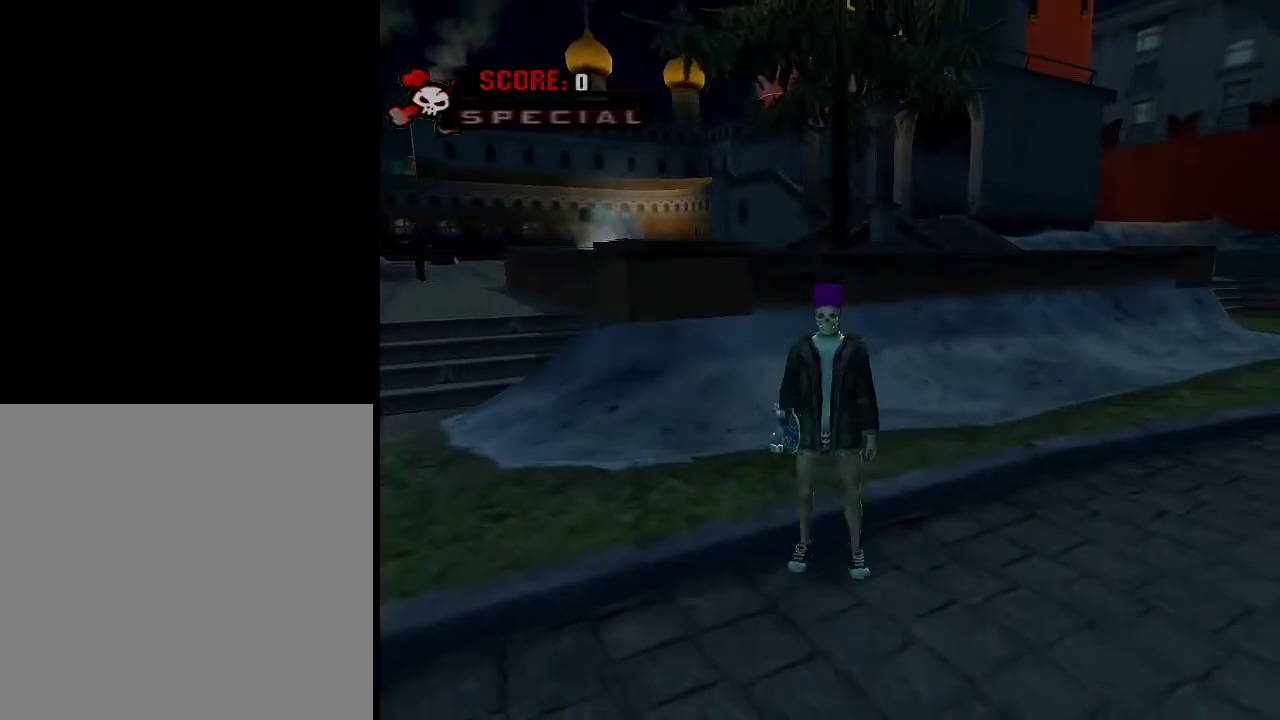
{"buttons": [], "left_stick": "up", "right_stick": "center", "events": [[100, "left_stick", "center"], [150, "left_stick", "down-right"], [250, "left_stick", "up"], [300, "left_stick", "down-left"], [400, "left_stick", "center"], [467, "left_stick", "up"]]}
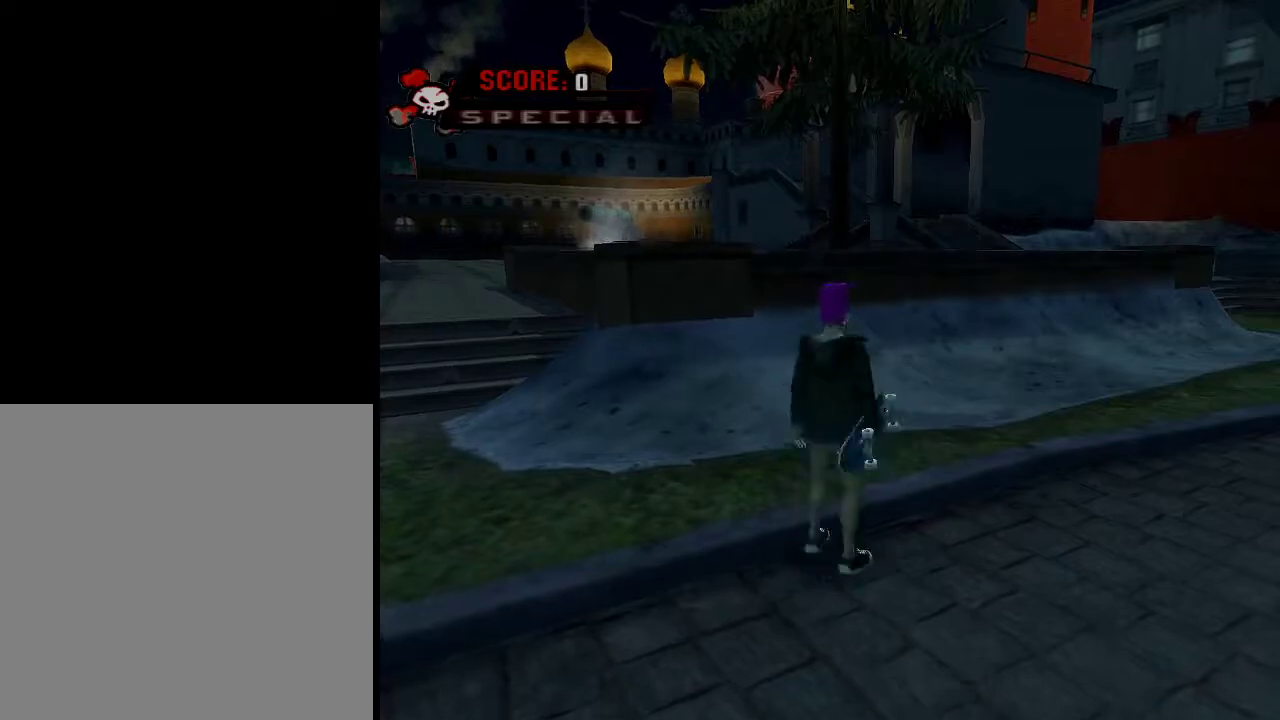
{"buttons": [], "left_stick": "down", "right_stick": "center", "events": [[16, "left_stick", "down"], [100, "left_stick", "up-left"], [216, "left_stick", "down-right"], [300, "left_stick", "left"], [417, "left_stick", "down"]]}
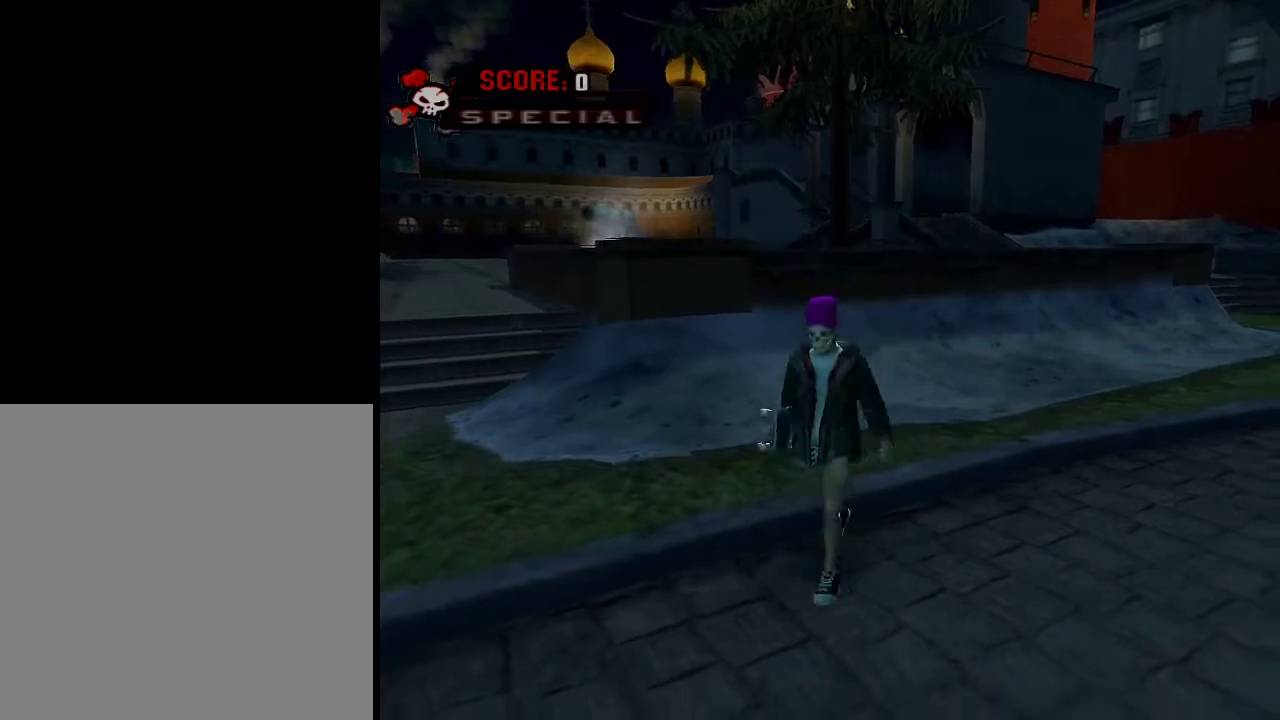
{"buttons": [], "left_stick": "down", "right_stick": "center", "events": [[34, "left_stick", "left"], [84, "START", "down"], [84, "left_stick", "center"], [134, "START", "up"], [434, "left_stick", "down"]]}
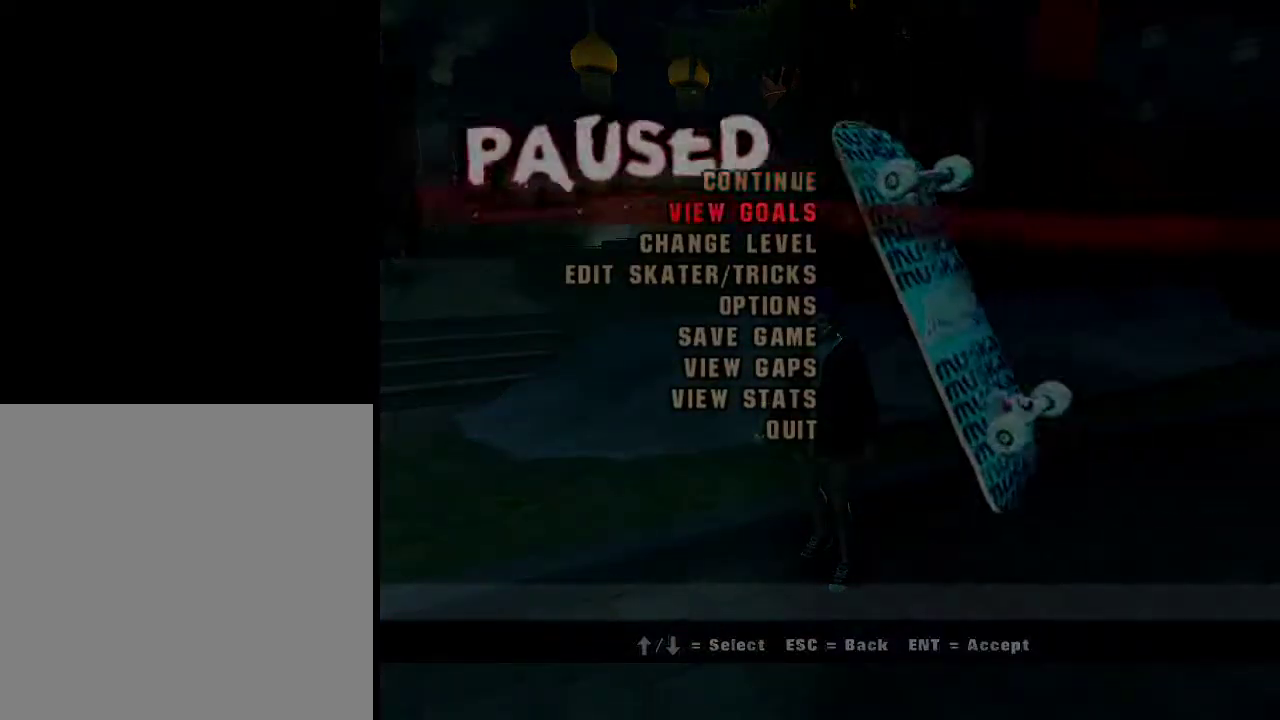
{"buttons": [], "left_stick": "center", "right_stick": "center", "events": [[33, "A", "down"], [33, "left_stick", "center"], [67, "A", "up"]]}
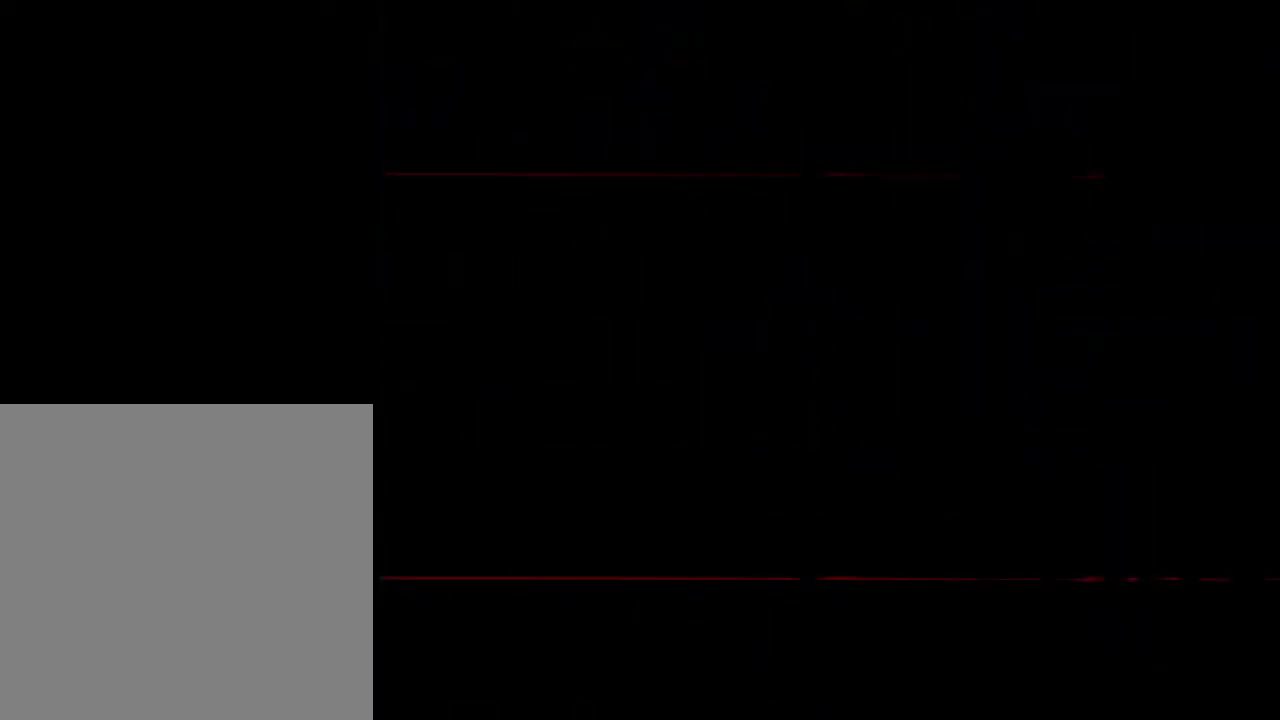
{"buttons": [], "left_stick": "center", "right_stick": "center", "events": []}
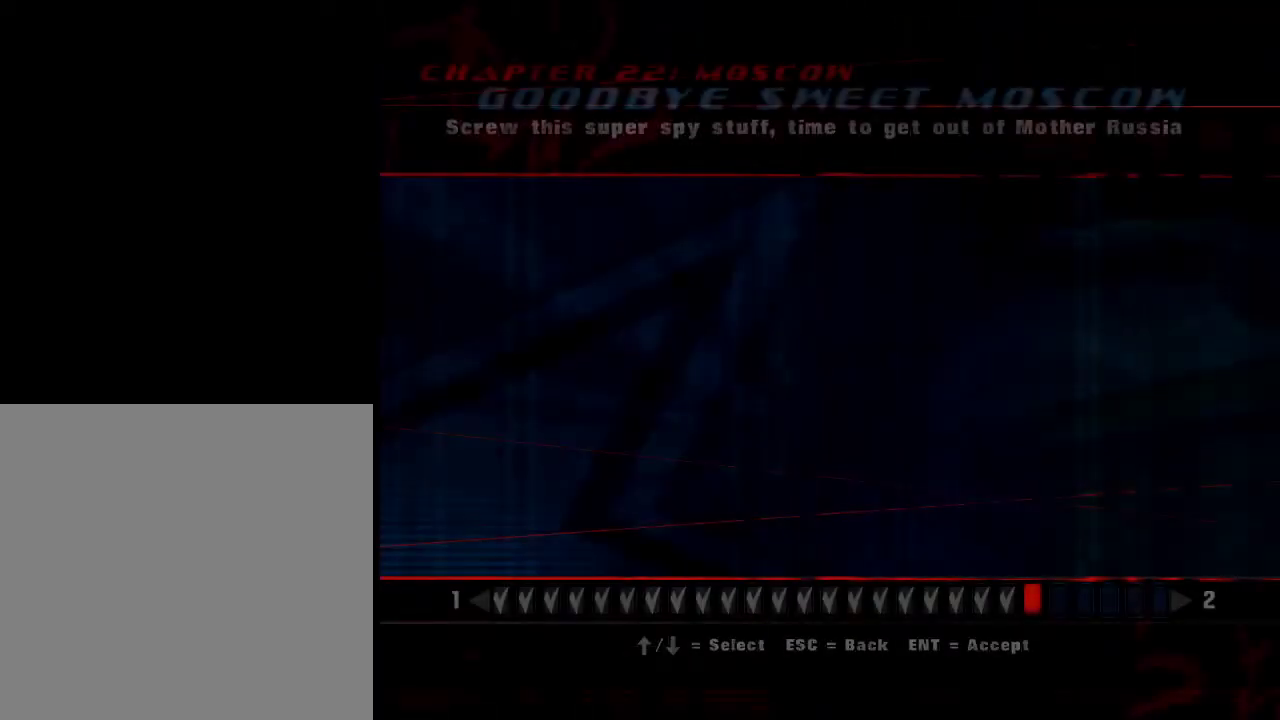
{"buttons": [], "left_stick": "center", "right_stick": "center", "events": []}
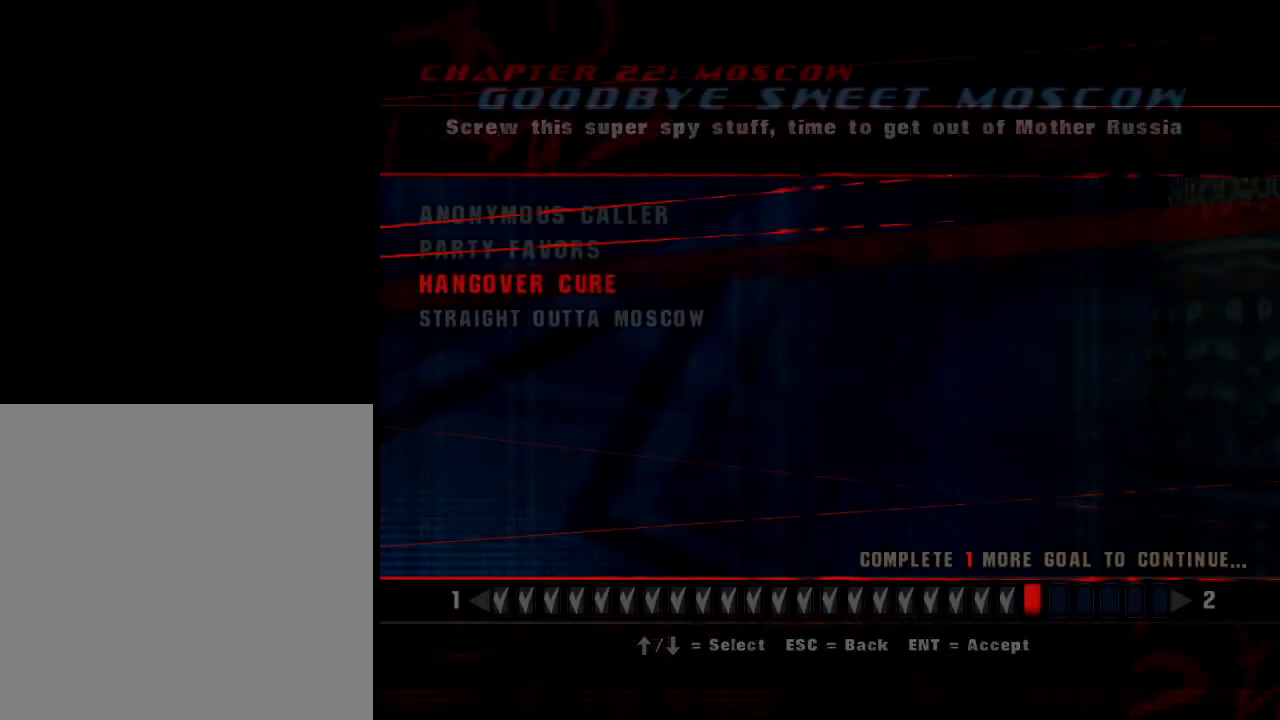
{"buttons": [], "left_stick": "center", "right_stick": "center", "events": []}
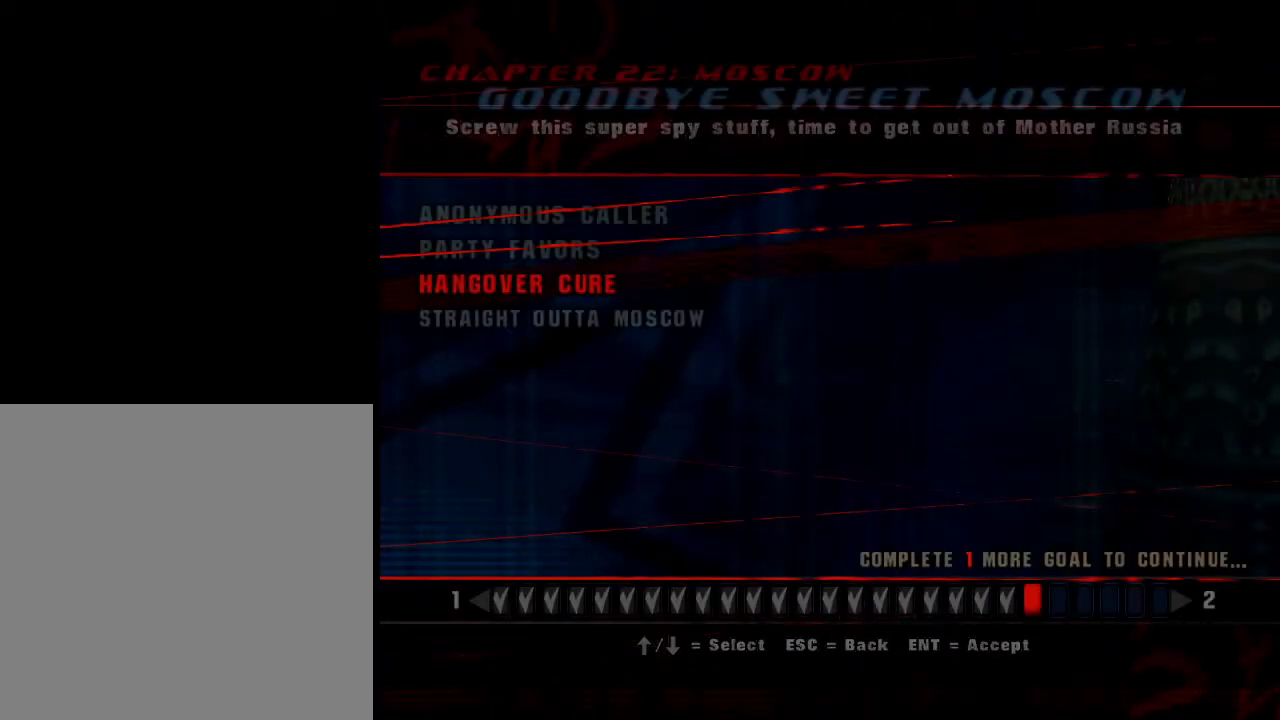
{"buttons": [], "left_stick": "center", "right_stick": "center", "events": [[133, "A", "down"], [200, "A", "up"]]}
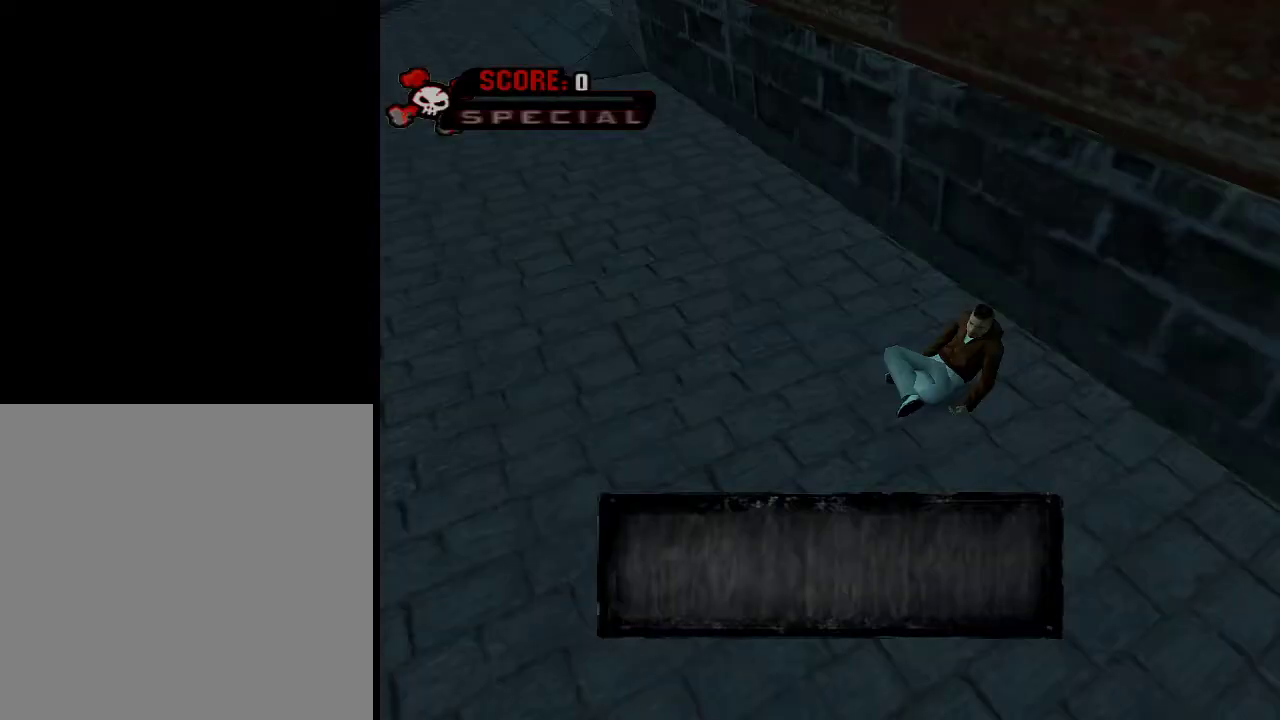
{"buttons": [], "left_stick": "center", "right_stick": "center", "events": []}
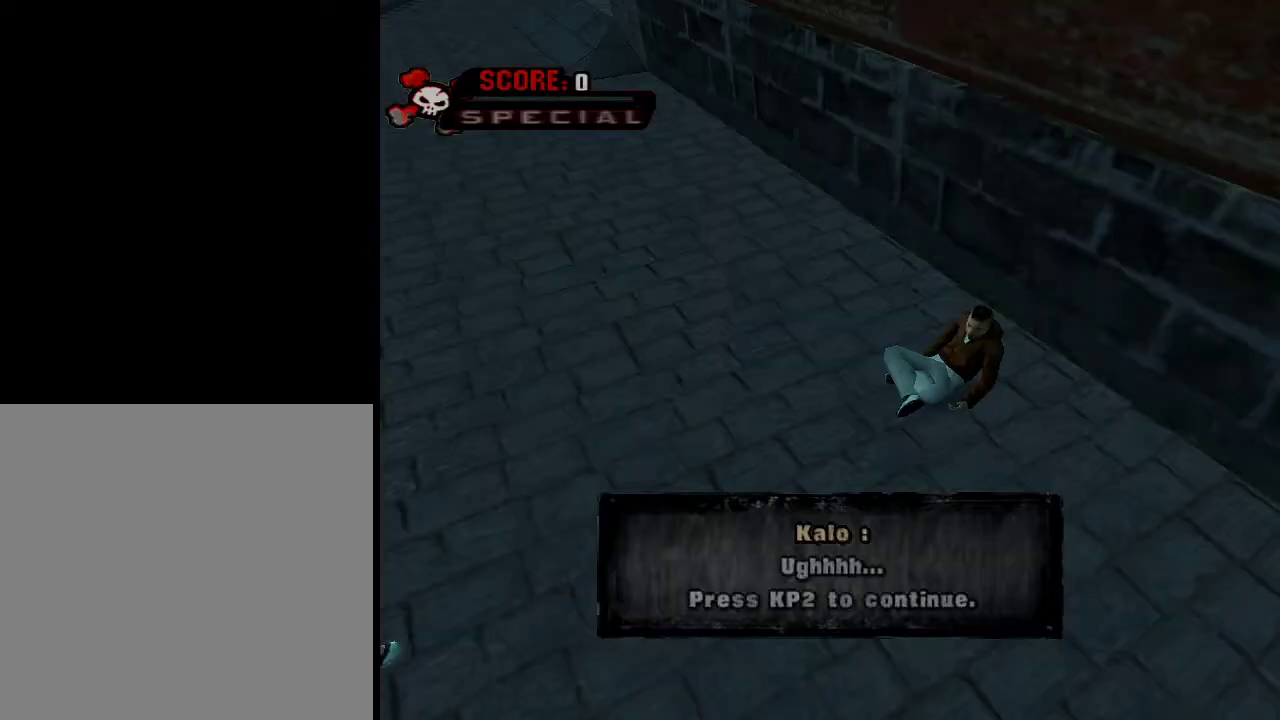
{"buttons": [], "left_stick": "center", "right_stick": "center", "events": []}
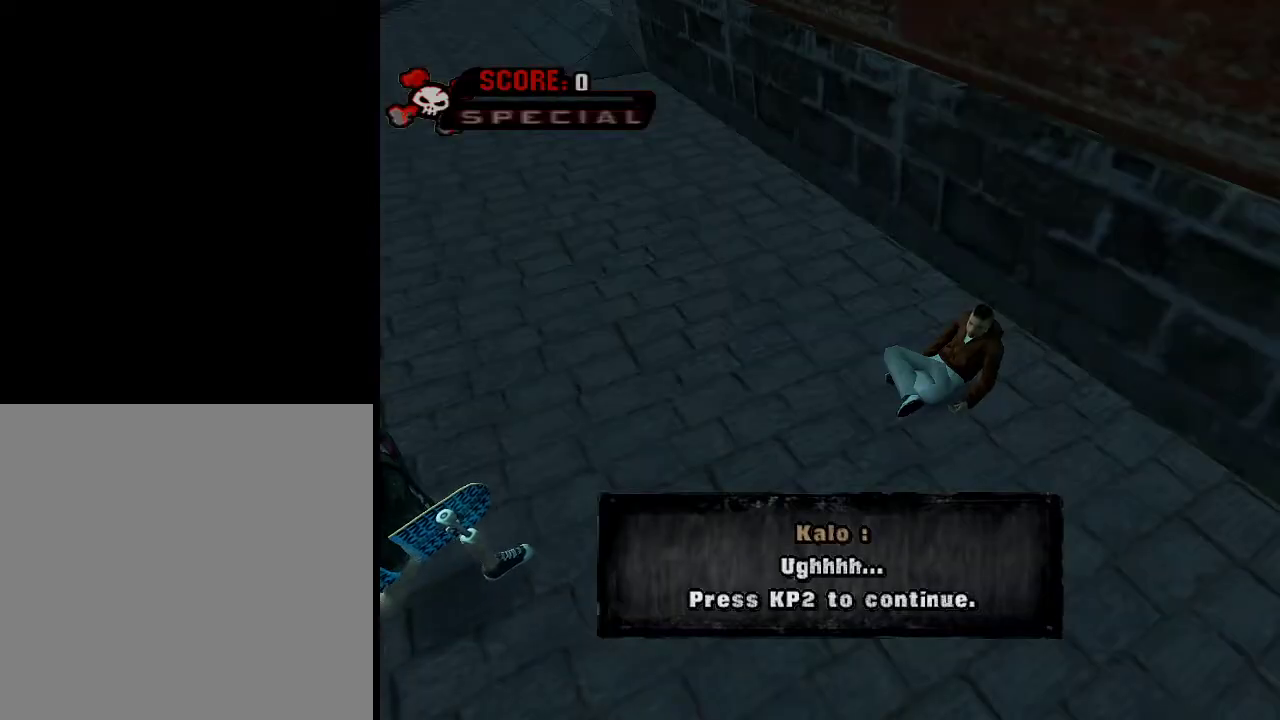
{"buttons": ["A"], "left_stick": "center", "right_stick": "center", "events": [[151, "A", "down"], [201, "A", "up"], [301, "A", "down"], [367, "A", "up"], [401, "A", "down"], [451, "A", "up"], [501, "A", "down"]]}
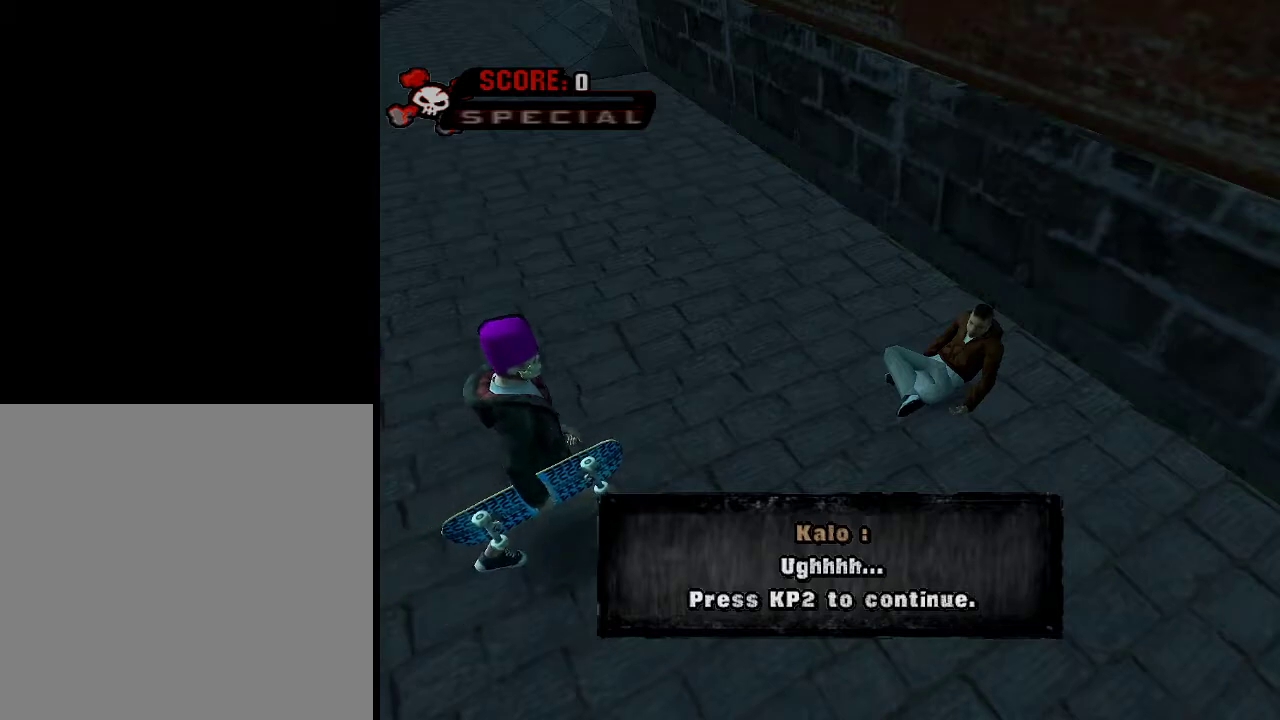
{"buttons": ["A"], "left_stick": "center", "right_stick": "center", "events": [[67, "A", "up"], [117, "A", "down"], [167, "A", "up"], [217, "A", "down"], [267, "A", "up"], [317, "A", "down"], [367, "A", "up"], [417, "A", "down"]]}
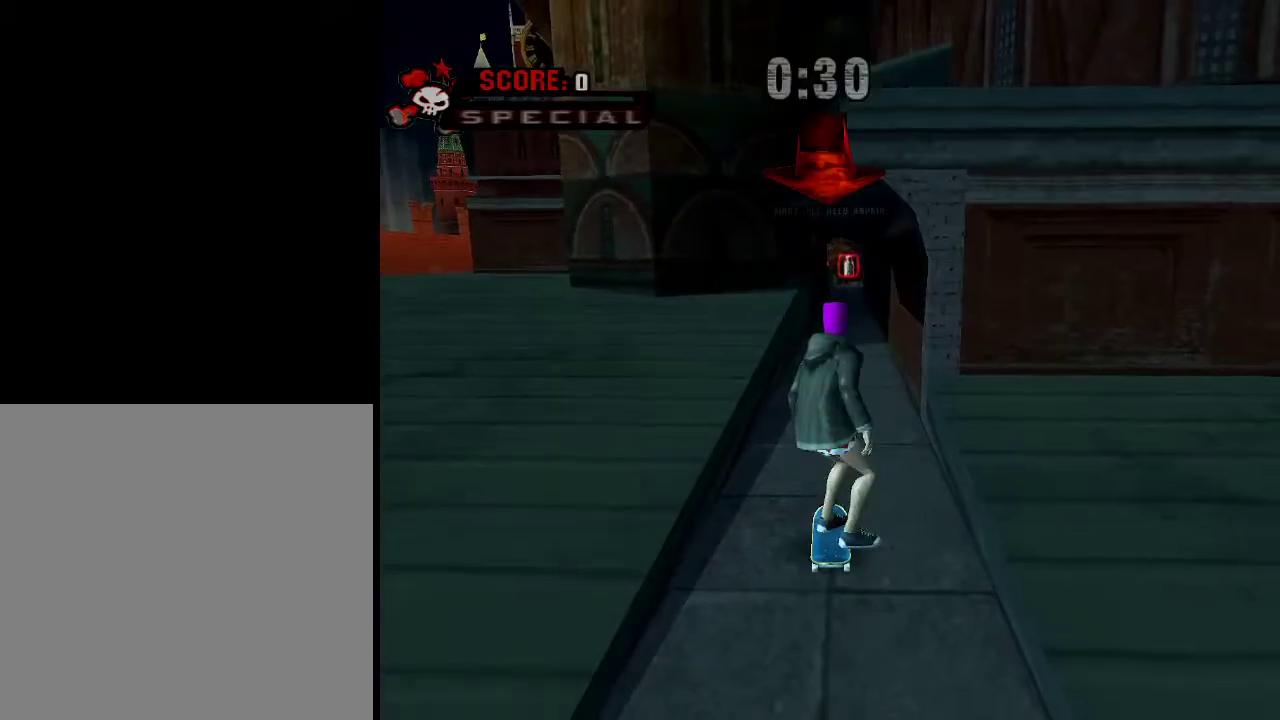
{"buttons": ["A"], "left_stick": "center", "right_stick": "center", "events": []}
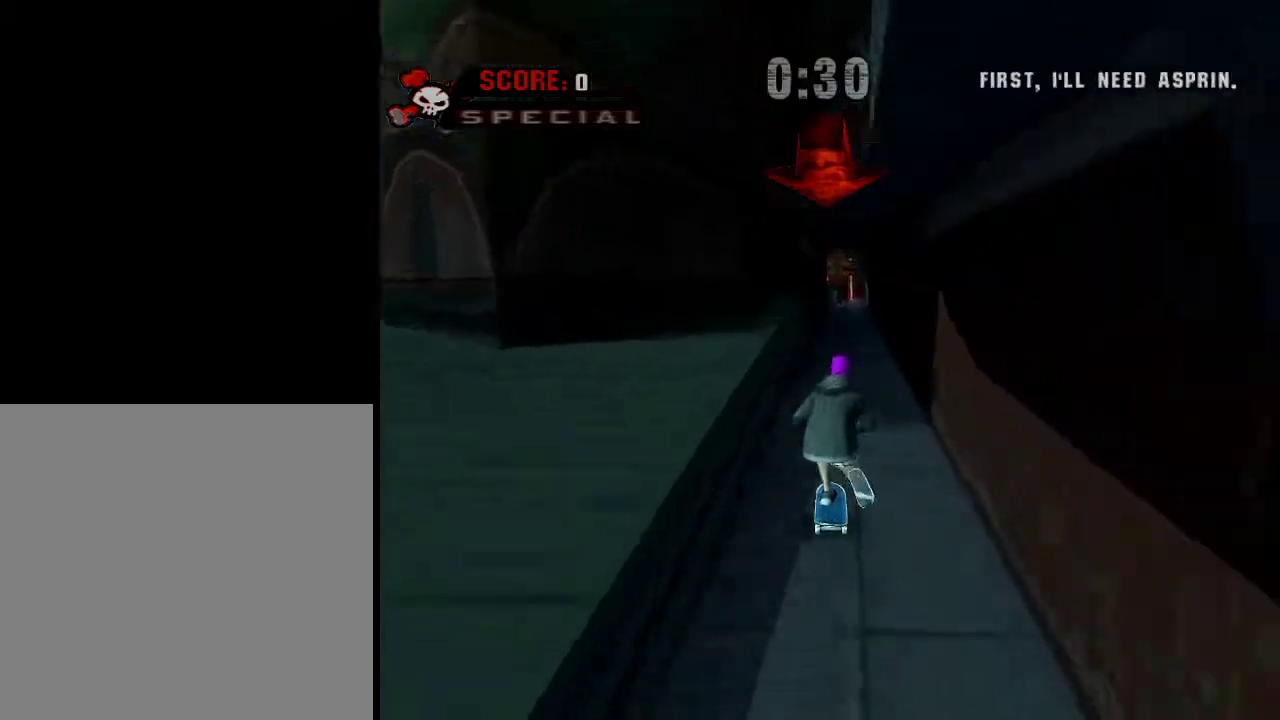
{"buttons": [], "left_stick": "up", "right_stick": "center", "events": [[233, "left_stick", "up"], [484, "A", "up"]]}
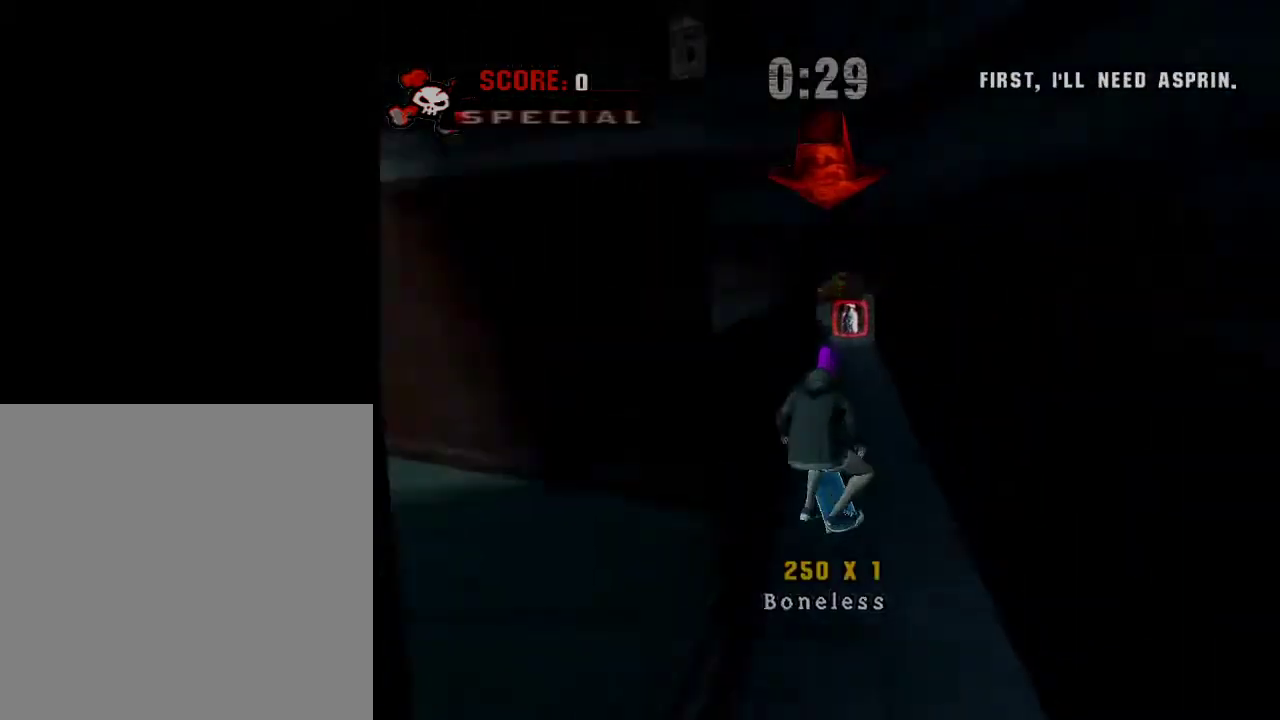
{"buttons": [], "left_stick": "center", "right_stick": "center", "events": [[17, "left_stick", "center"], [67, "A", "down"], [117, "left_stick", "up"], [217, "left_stick", "center"], [284, "left_stick", "up"], [367, "left_stick", "center"], [417, "A", "up"]]}
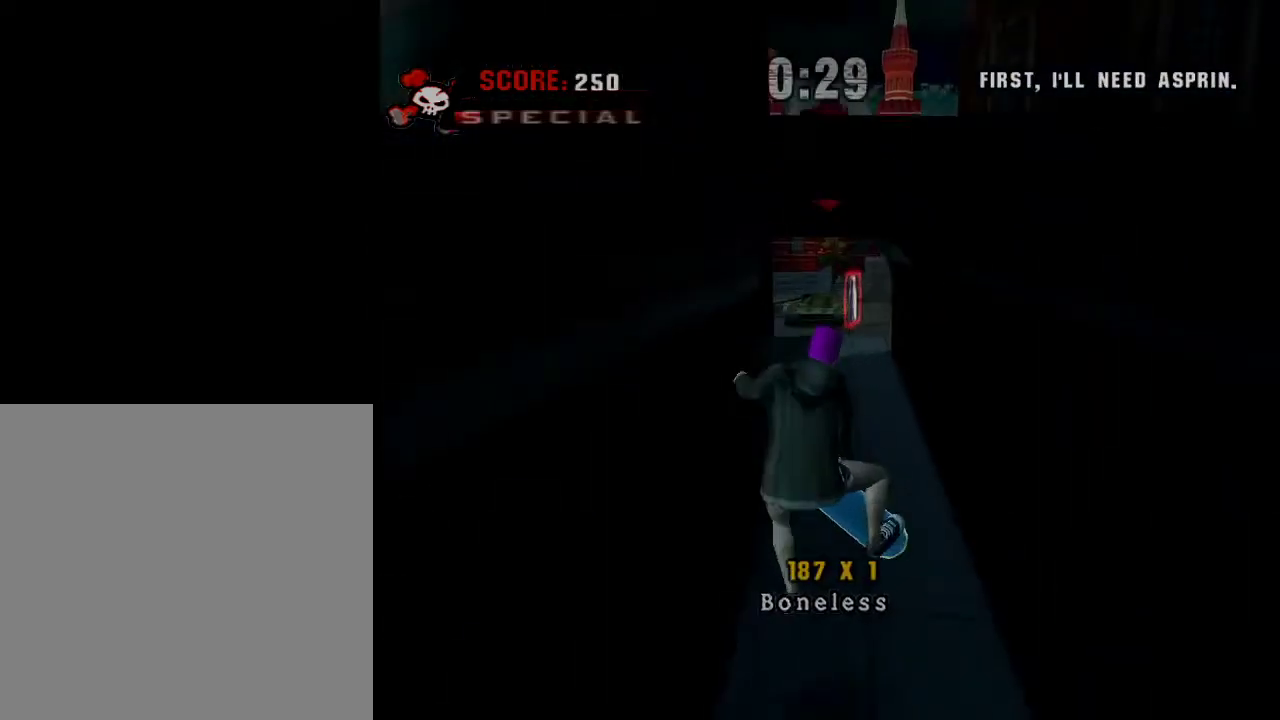
{"buttons": ["A"], "left_stick": "center", "right_stick": "center", "events": [[233, "A", "down"]]}
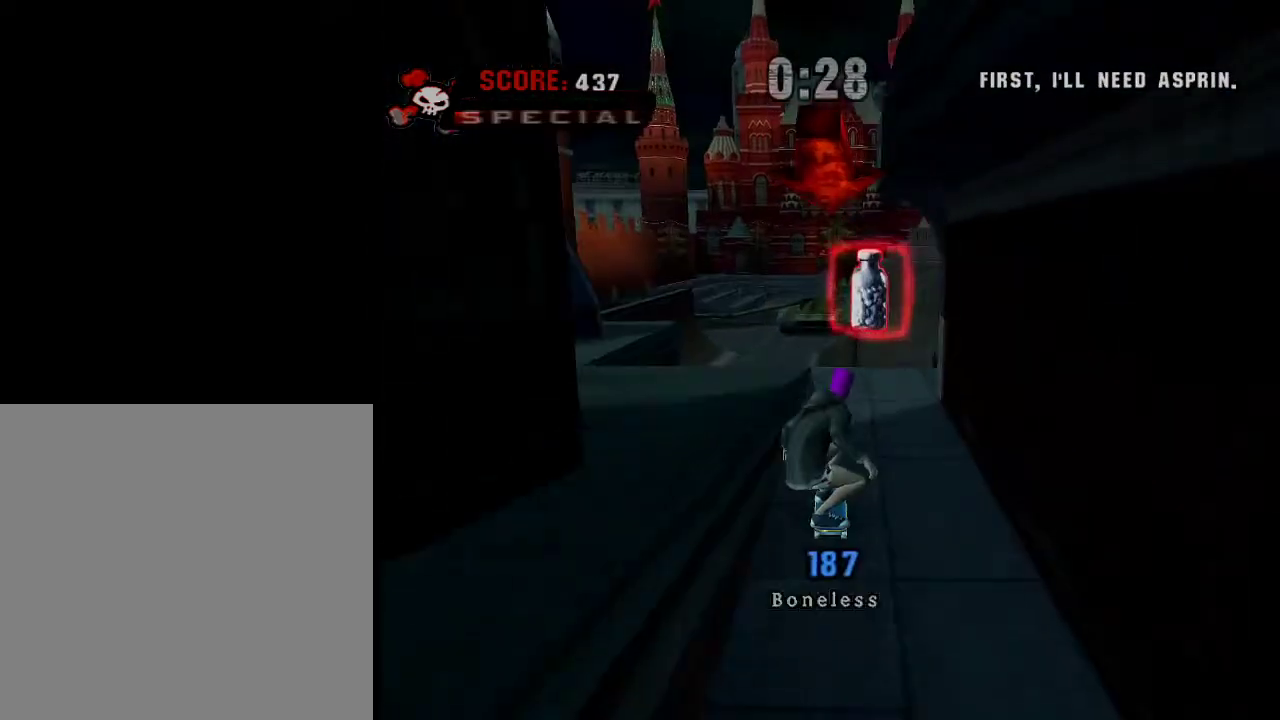
{"buttons": ["B"], "left_stick": "up-right", "right_stick": "center", "events": [[167, "left_stick", "up"], [284, "left_stick", "center"], [334, "A", "up"], [334, "left_stick", "up-right"], [384, "B", "down"]]}
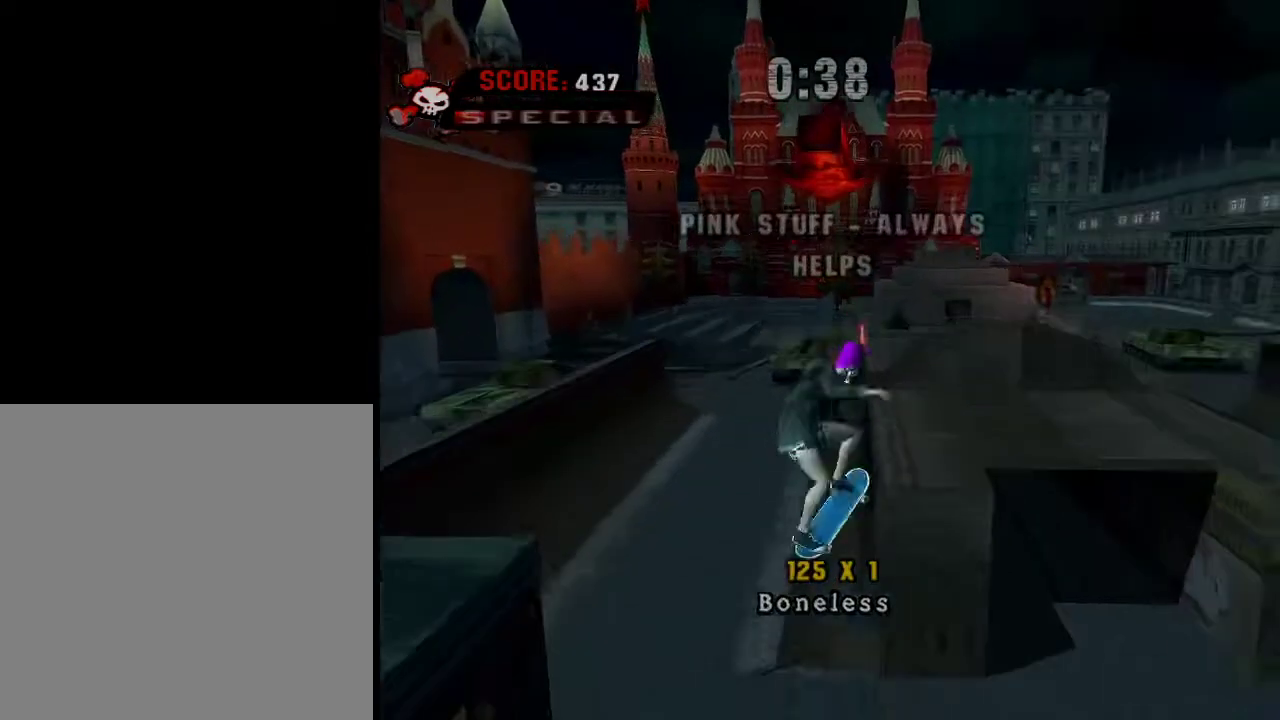
{"buttons": [], "left_stick": "up-right", "right_stick": "center", "events": [[150, "B", "up"], [400, "L1", "down"], [450, "L1", "up"]]}
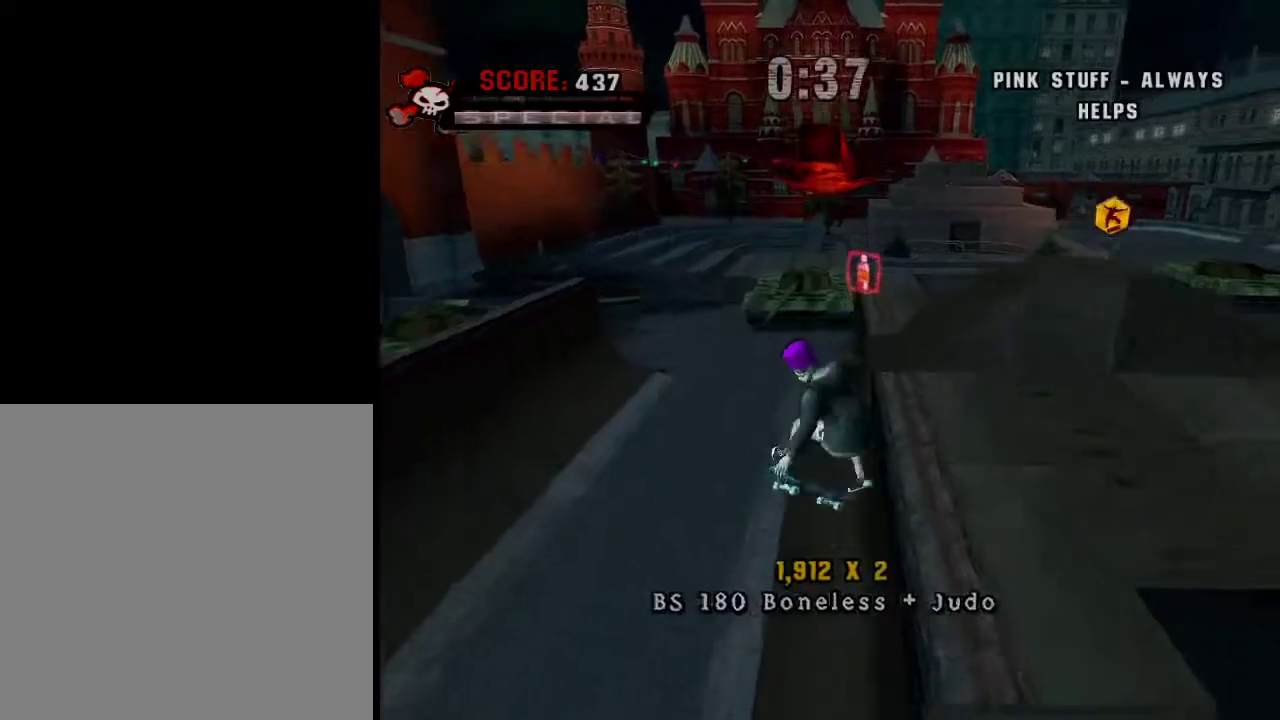
{"buttons": ["Y"], "left_stick": "up", "right_stick": "center", "events": [[34, "Y", "down"], [34, "left_stick", "up"]]}
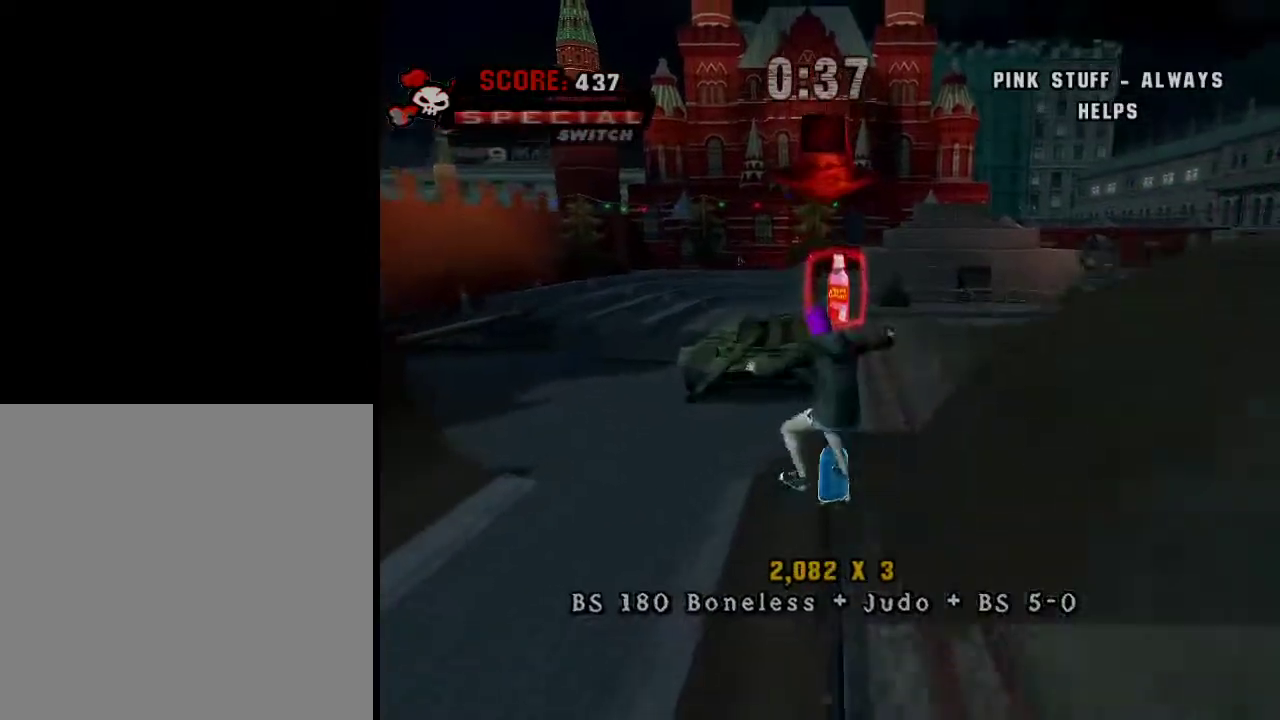
{"buttons": [], "left_stick": "center", "right_stick": "center", "events": [[117, "left_stick", "center"], [200, "A", "down"], [200, "Y", "up"], [350, "A", "up"], [350, "left_stick", "up-right"], [400, "X", "down"], [450, "X", "up"], [500, "left_stick", "center"]]}
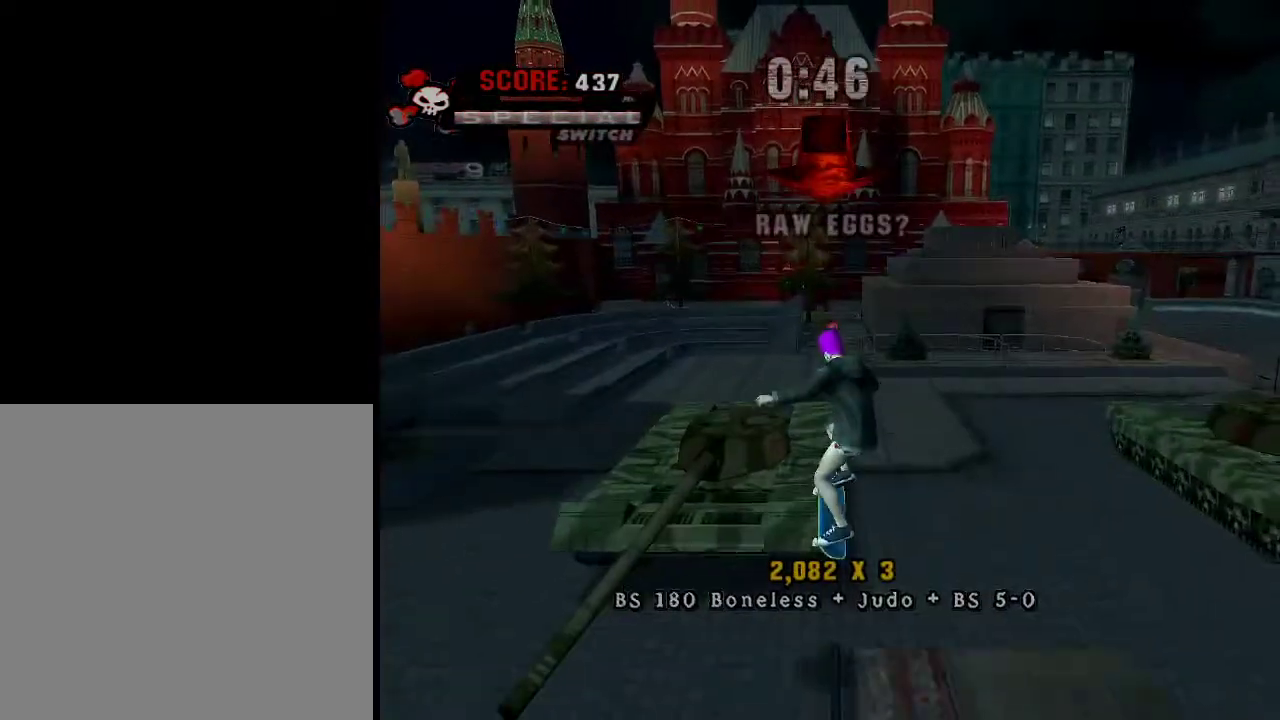
{"buttons": [], "left_stick": "center", "right_stick": "center", "events": [[401, "left_stick", "down-right"], [451, "Y", "down"], [501, "Y", "up"], [501, "left_stick", "center"]]}
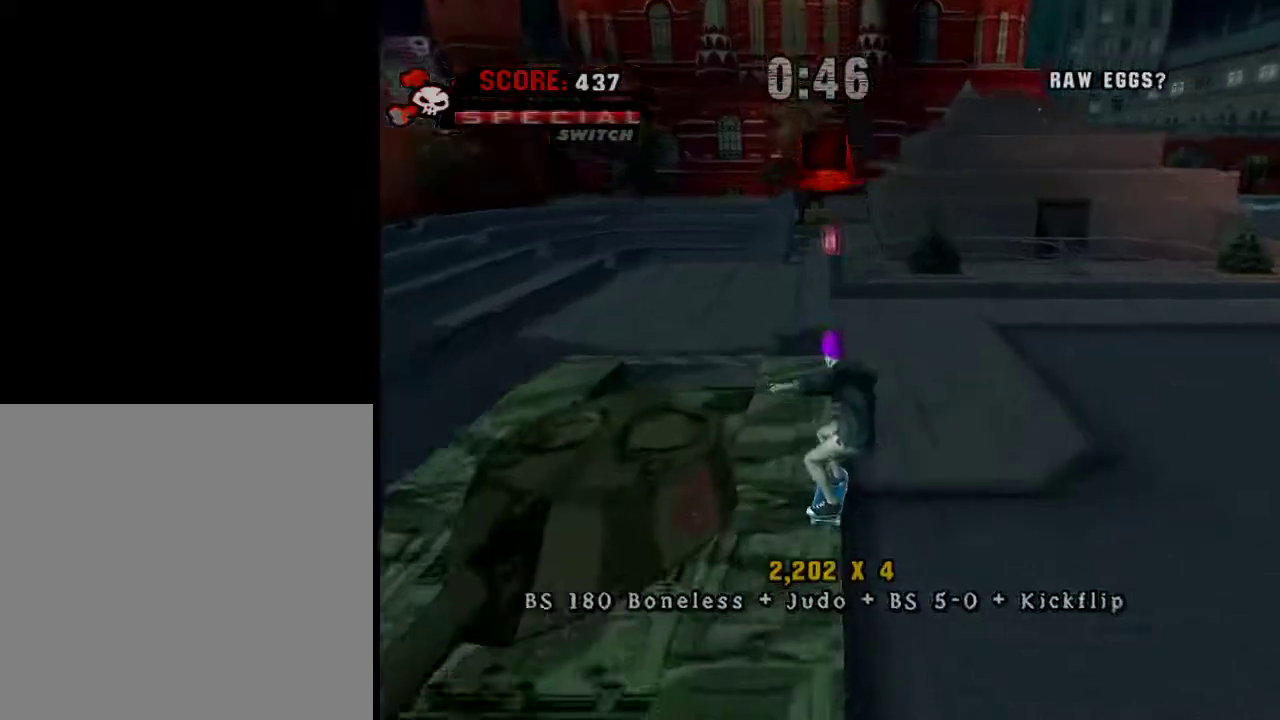
{"buttons": ["A"], "left_stick": "center", "right_stick": "center", "events": [[117, "Y", "down"], [250, "Y", "up"], [317, "A", "down"]]}
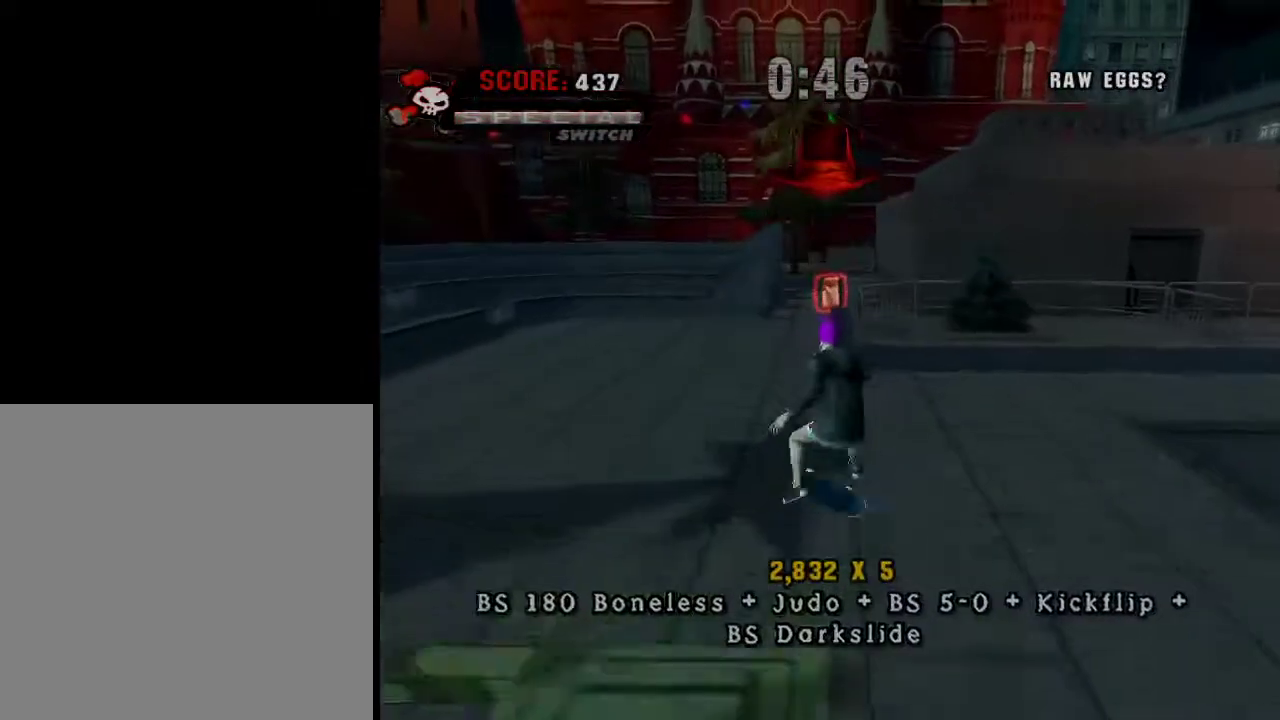
{"buttons": [], "left_stick": "center", "right_stick": "center", "events": [[117, "A", "up"]]}
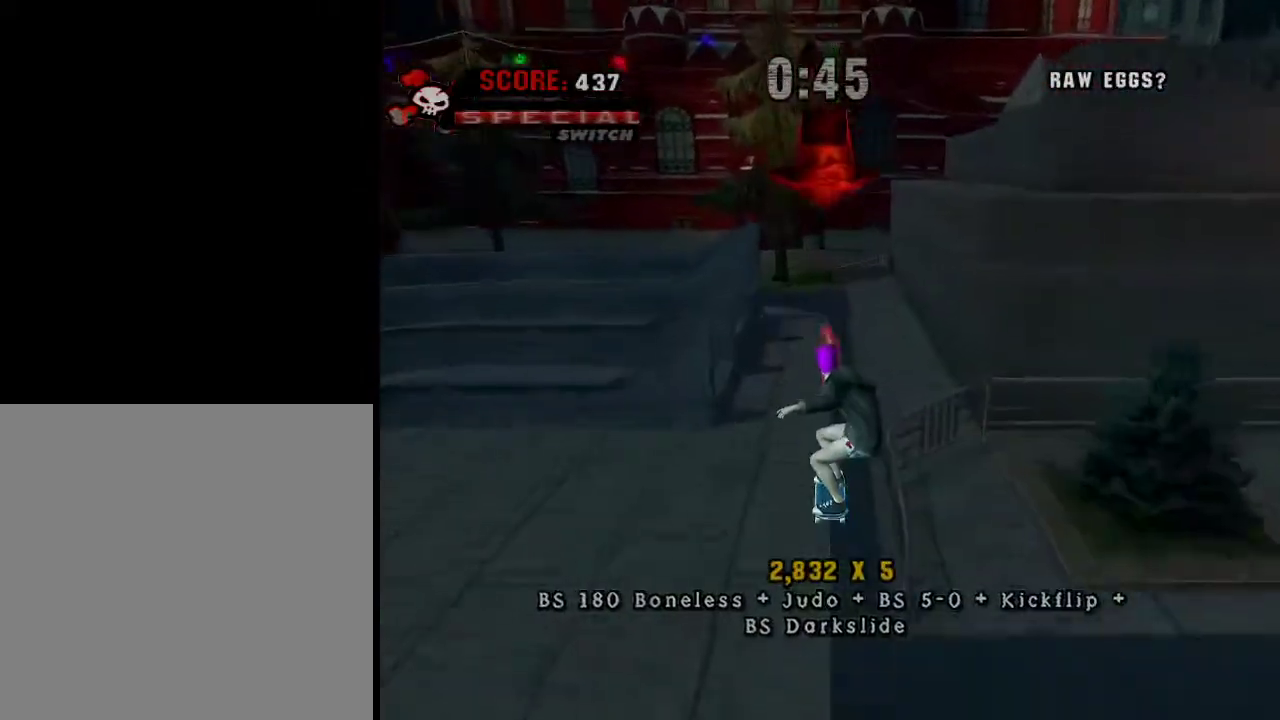
{"buttons": [], "left_stick": "center", "right_stick": "center", "events": [[350, "Y", "down"], [350, "left_stick", "right"], [400, "Y", "up"], [484, "left_stick", "center"]]}
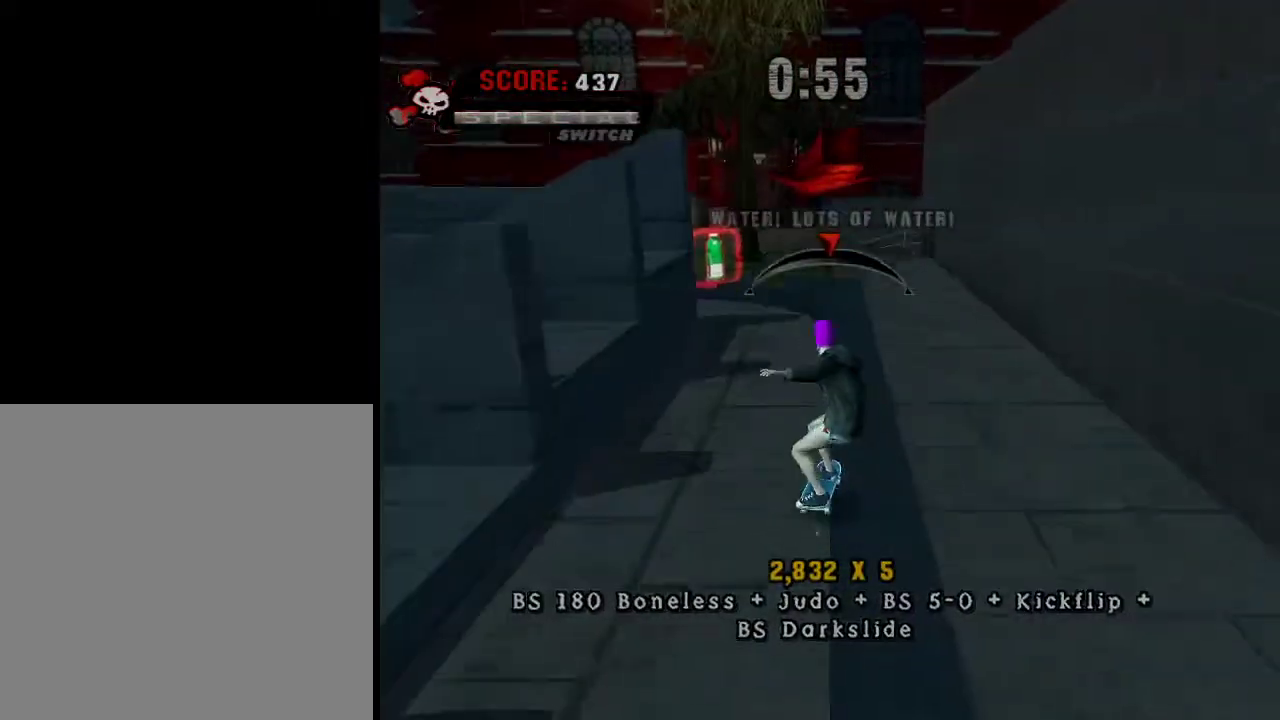
{"buttons": [], "left_stick": "center", "right_stick": "center", "events": [[17, "Y", "down"], [151, "Y", "up"]]}
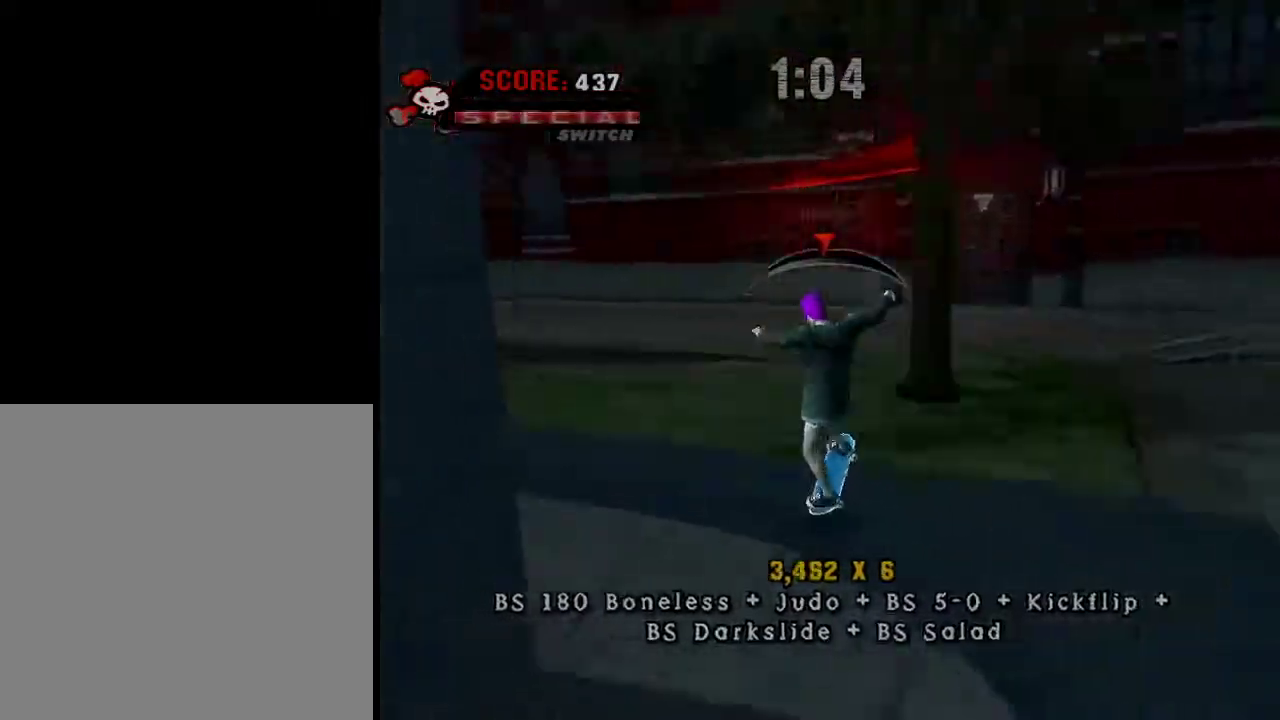
{"buttons": [], "left_stick": "center", "right_stick": "center", "events": []}